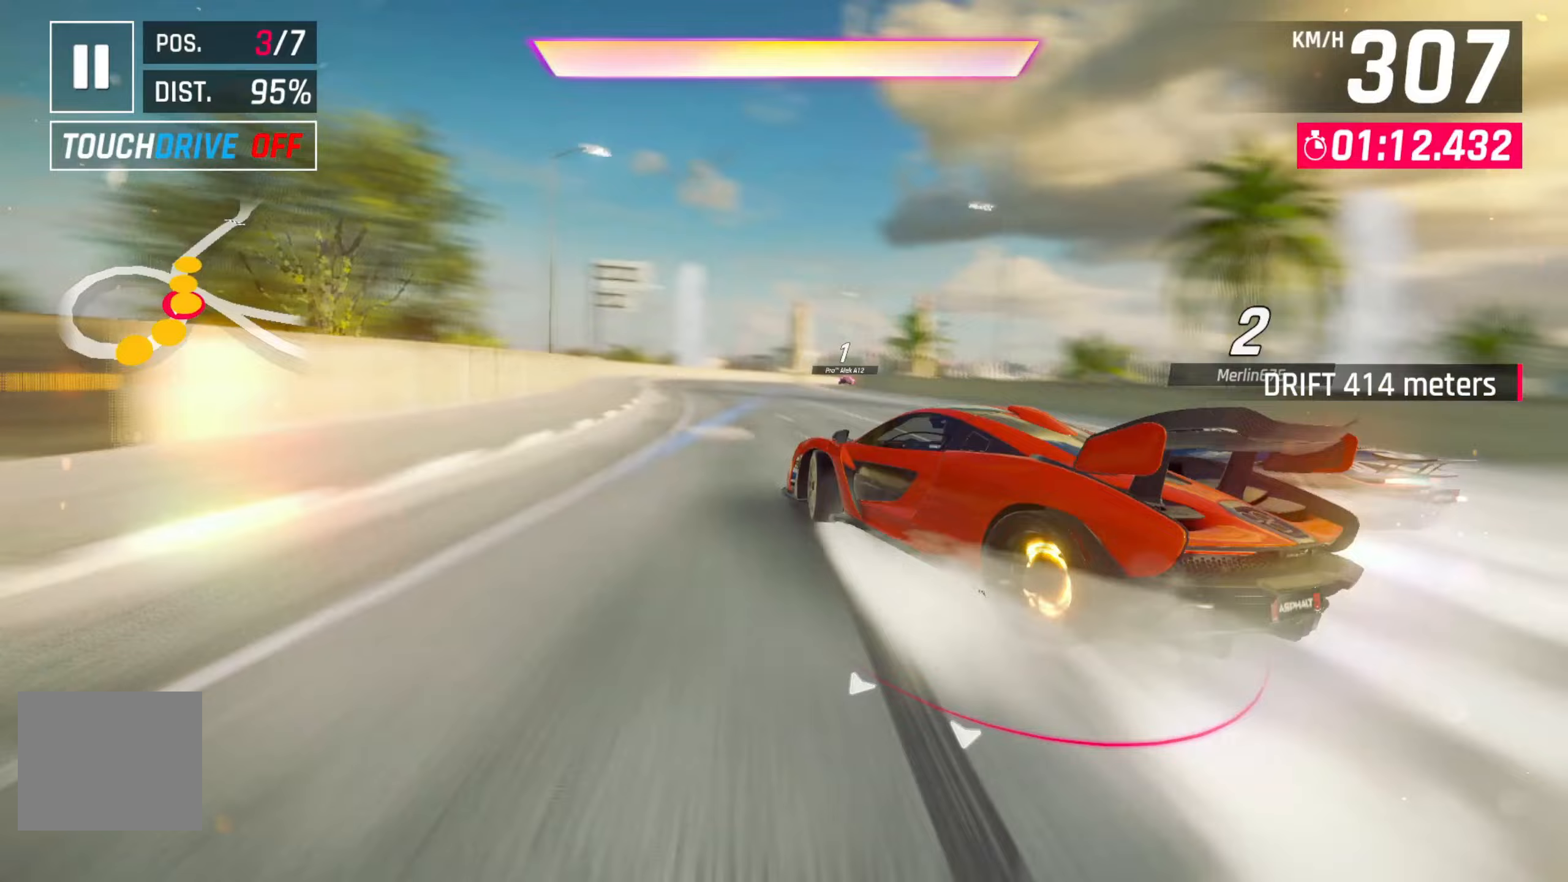
Gameplay with a controller (PlayStation layout); each line is a JSON object with the inputs held at the frame after it (dt_ms = milliseconds from this image to that frame). "events" lists button and stick changes between this image and that frame as [ms after this image, input, new state], when the widget could be followed in between.
{"dt_ms": 433, "buttons": [], "left_stick": "right", "right_stick": "center", "events": [[83, "R2", "down"], [183, "R2", "up"], [267, "R2", "down"], [283, "left_stick", "right"], [383, "R2", "up"]]}
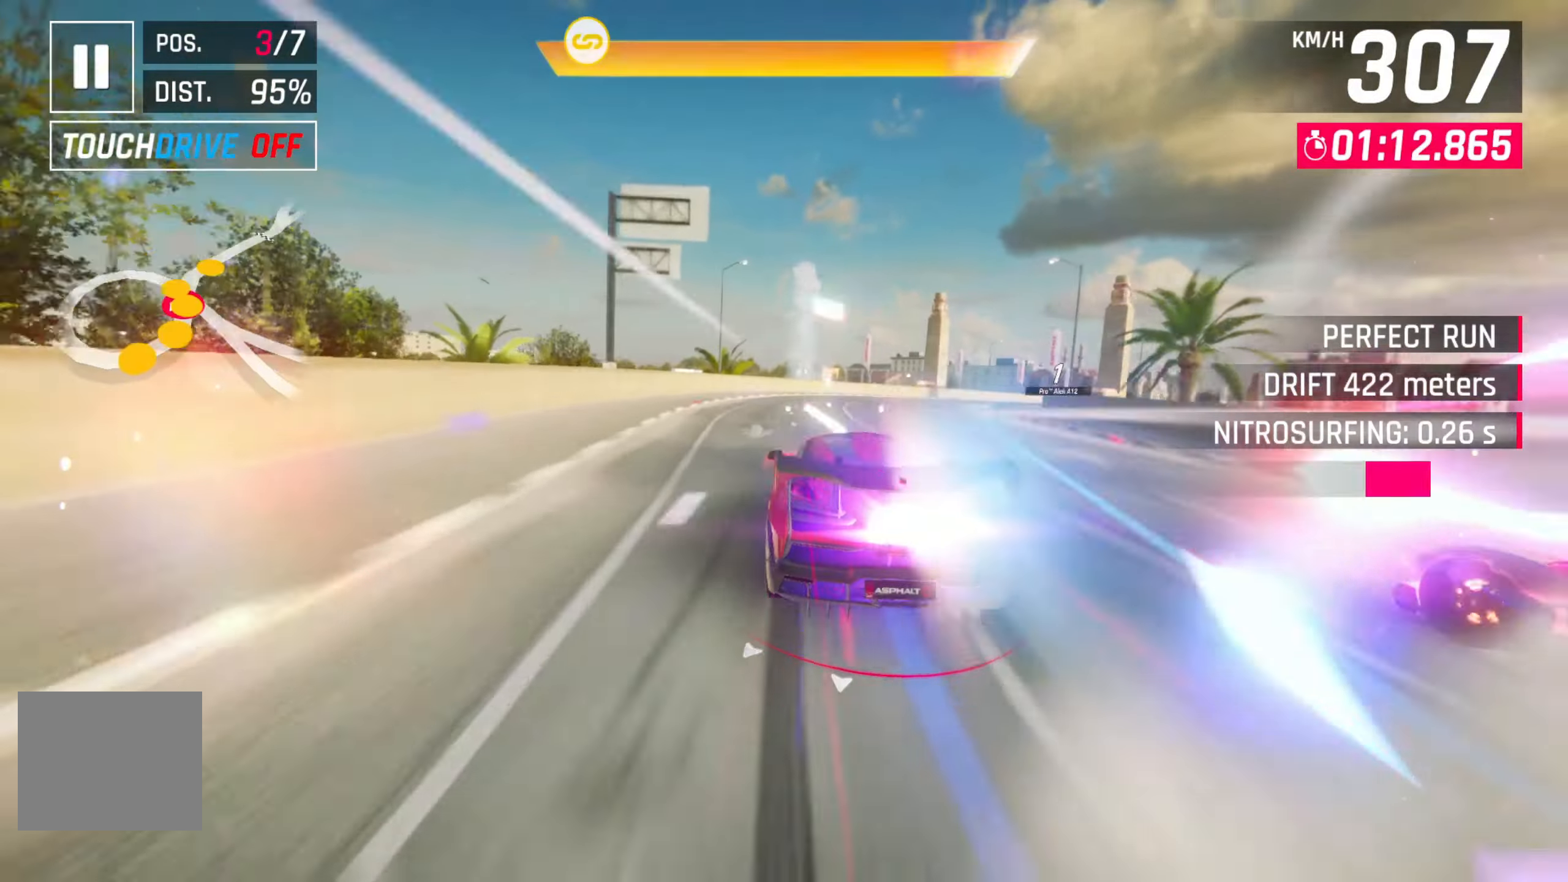
{"dt_ms": 500, "buttons": ["R2"], "left_stick": "right", "right_stick": "center", "events": [[17, "R2", "down"], [134, "R2", "up"], [217, "R2", "down"], [334, "R2", "up"], [434, "R2", "down"]]}
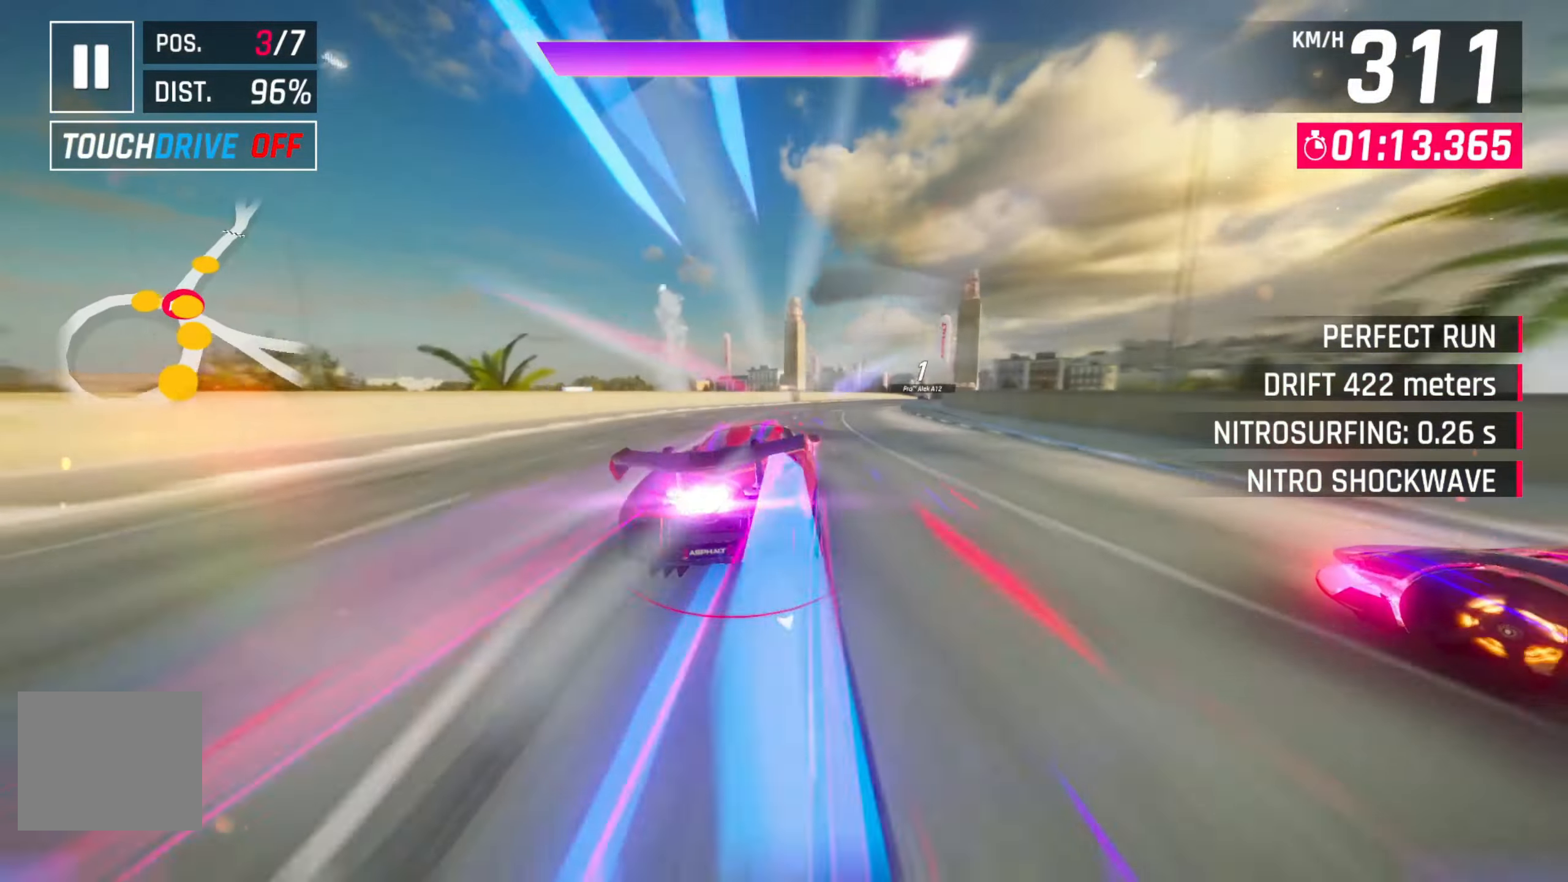
{"dt_ms": 500, "buttons": ["R2"], "left_stick": "right", "right_stick": "center", "events": [[67, "R2", "up"], [84, "left_stick", "center"], [150, "R2", "down"], [234, "left_stick", "right"], [300, "R2", "up"], [400, "R2", "down"]]}
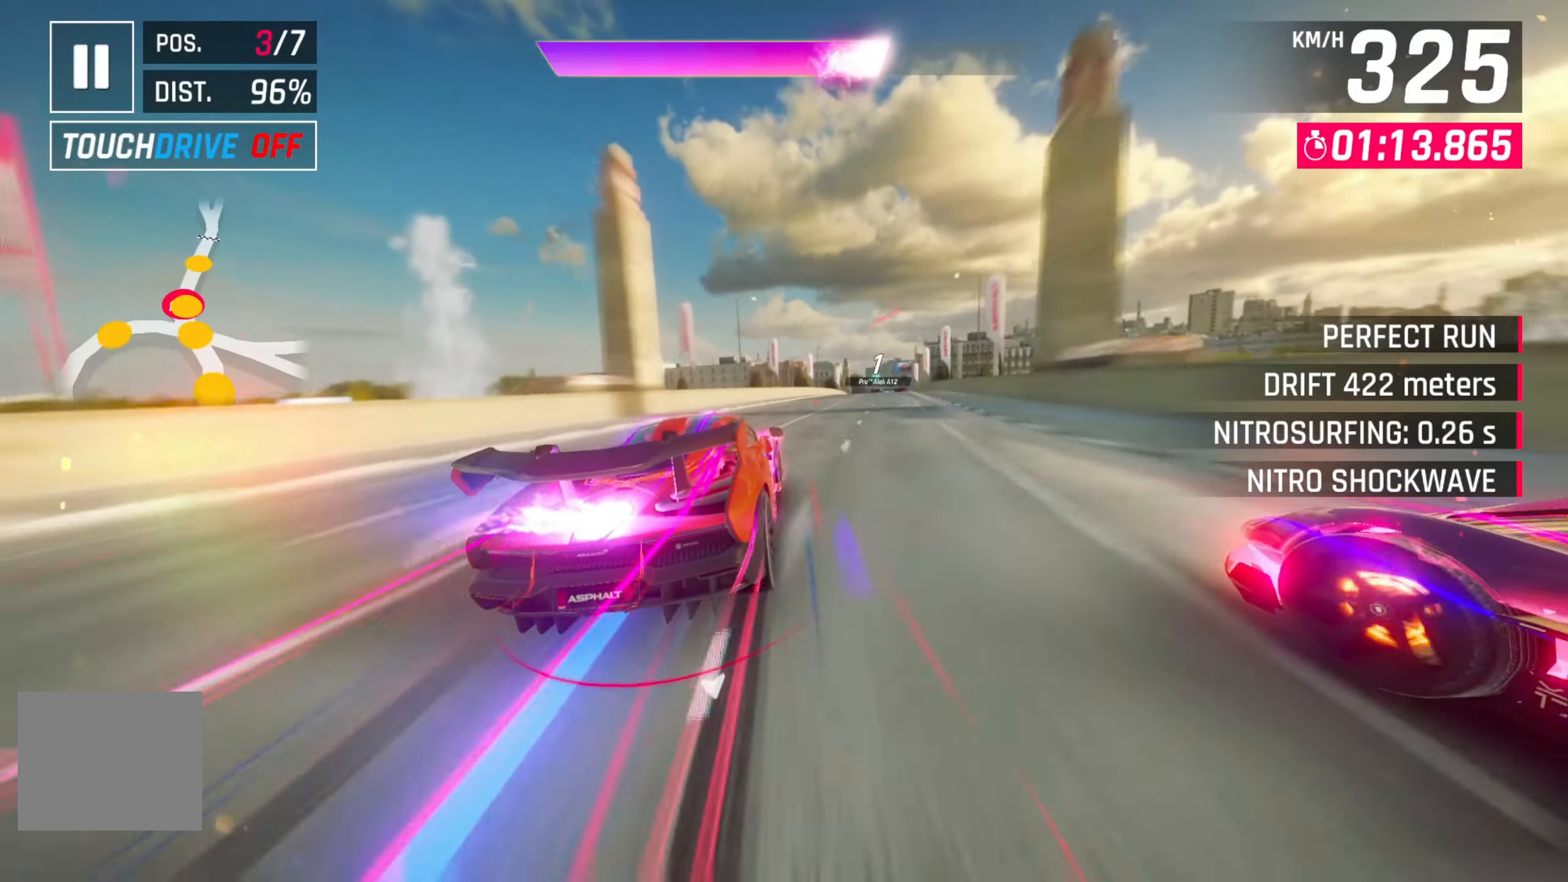
{"dt_ms": 500, "buttons": ["R2"], "left_stick": "center", "right_stick": "center", "events": [[34, "R2", "up"], [150, "R2", "down"], [284, "R2", "up"], [334, "left_stick", "center"], [400, "R2", "down"]]}
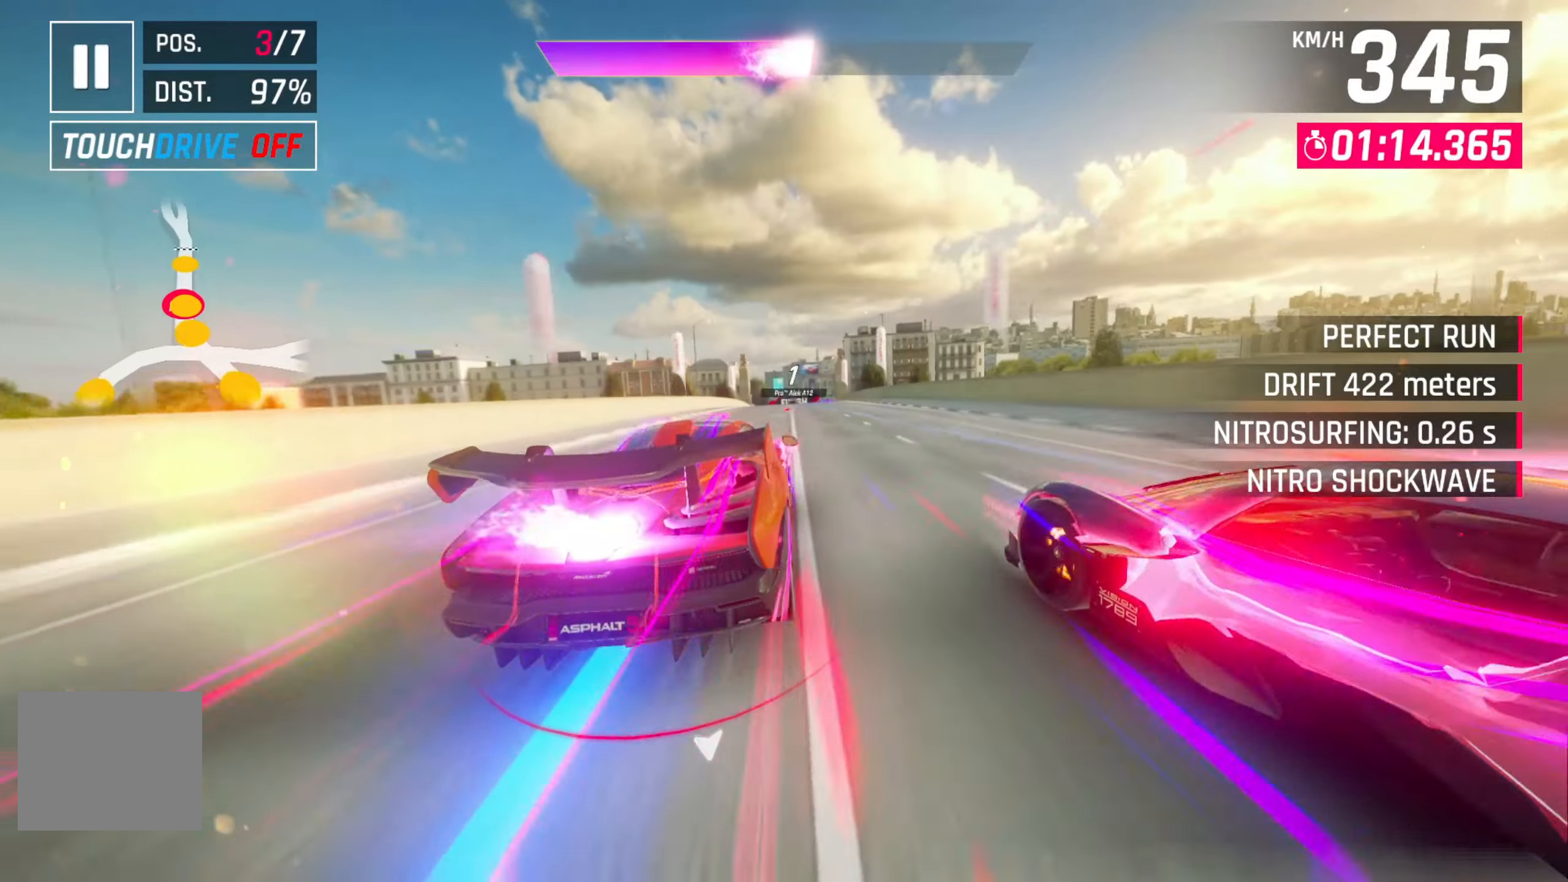
{"dt_ms": 500, "buttons": ["R2"], "left_stick": "center", "right_stick": "center", "events": [[50, "R2", "up"], [134, "R2", "down"], [184, "left_stick", "right"], [284, "R2", "up"], [350, "left_stick", "center"], [417, "R2", "down"]]}
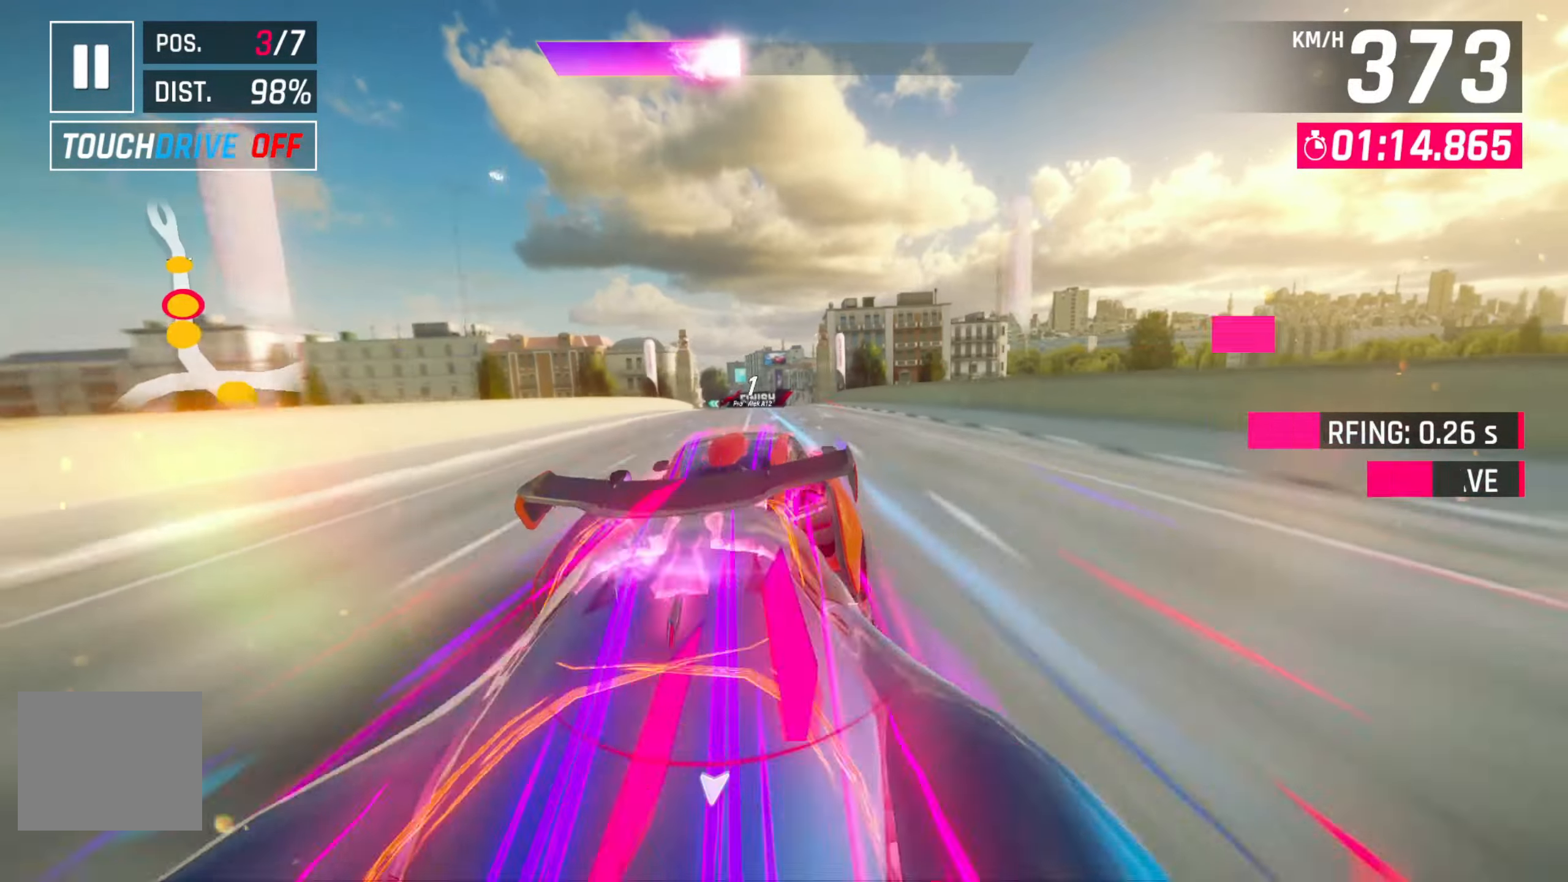
{"dt_ms": 500, "buttons": [], "left_stick": "center", "right_stick": "center", "events": [[34, "R2", "up"], [200, "left_stick", "left"], [317, "left_stick", "center"]]}
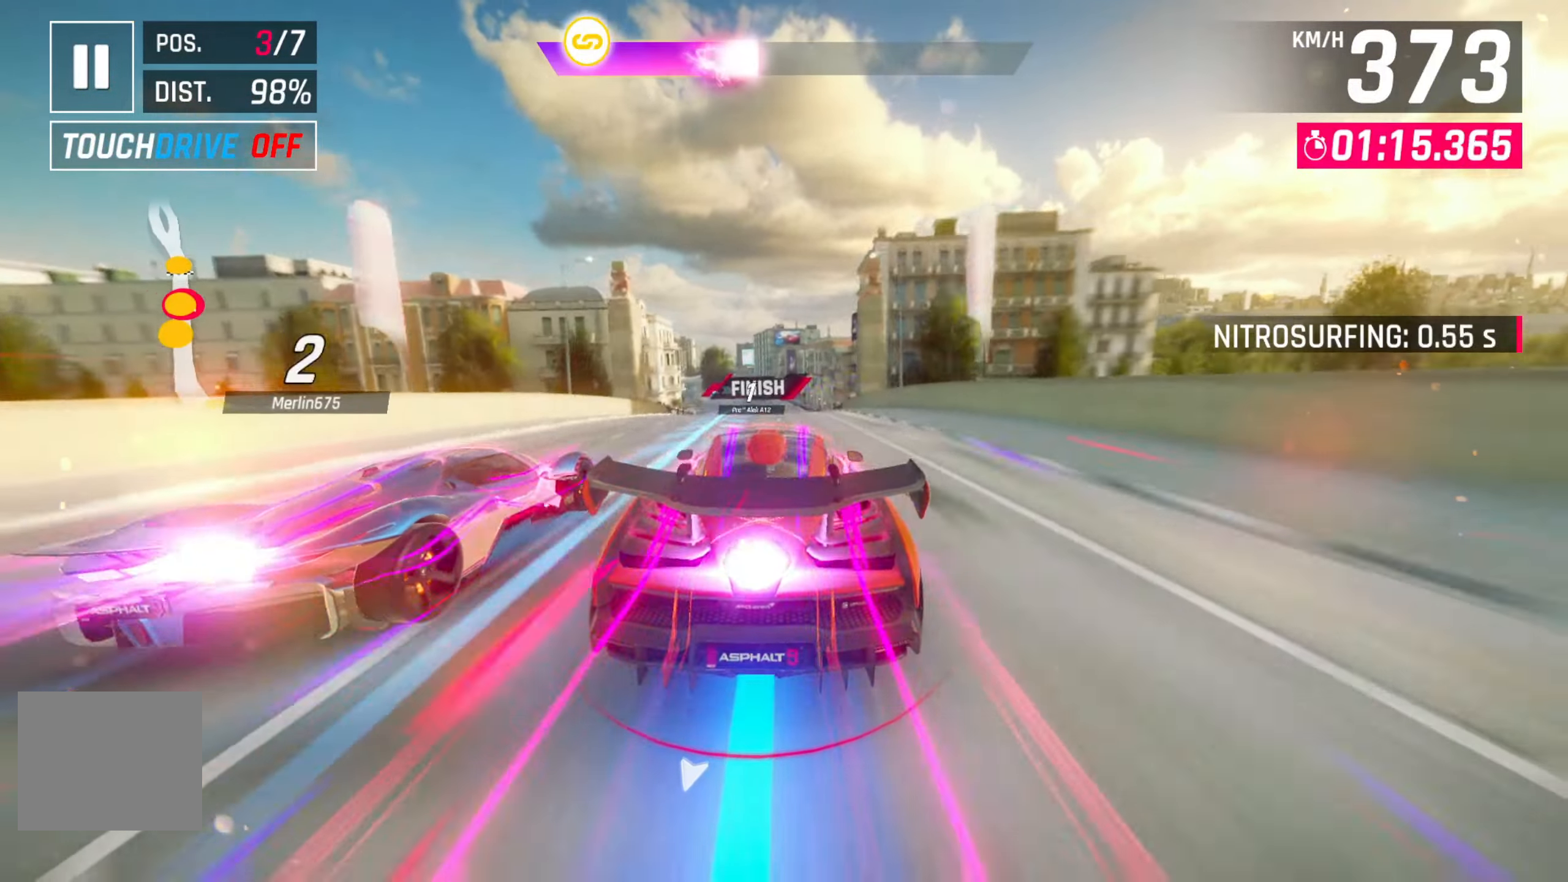
{"dt_ms": 500, "buttons": [], "left_stick": "left", "right_stick": "center", "events": [[367, "left_stick", "left"]]}
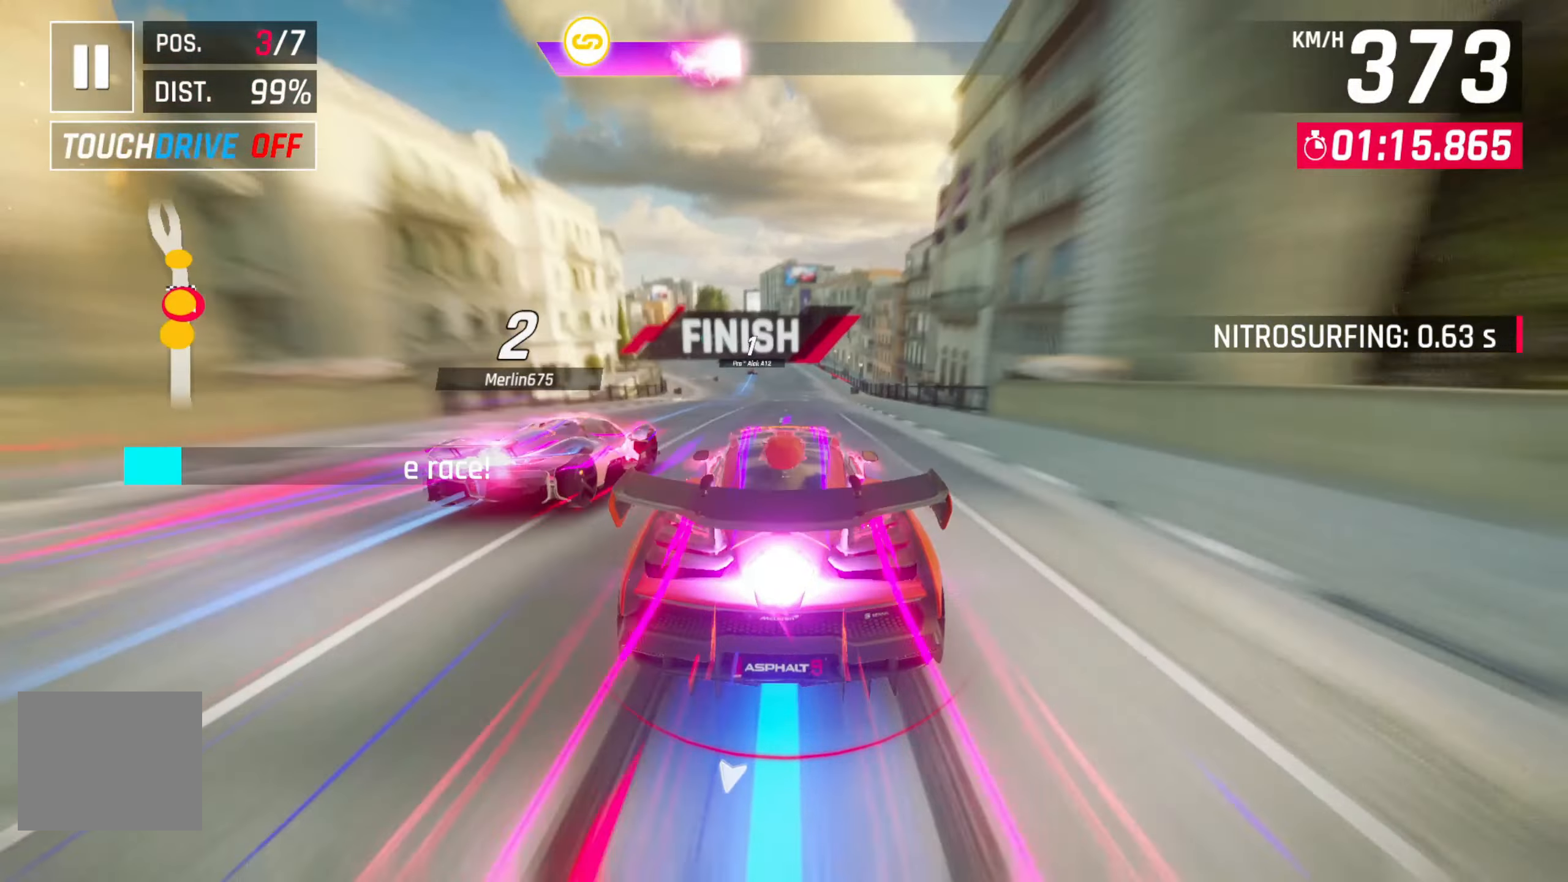
{"dt_ms": 500, "buttons": [], "left_stick": "center", "right_stick": "center", "events": [[184, "left_stick", "center"]]}
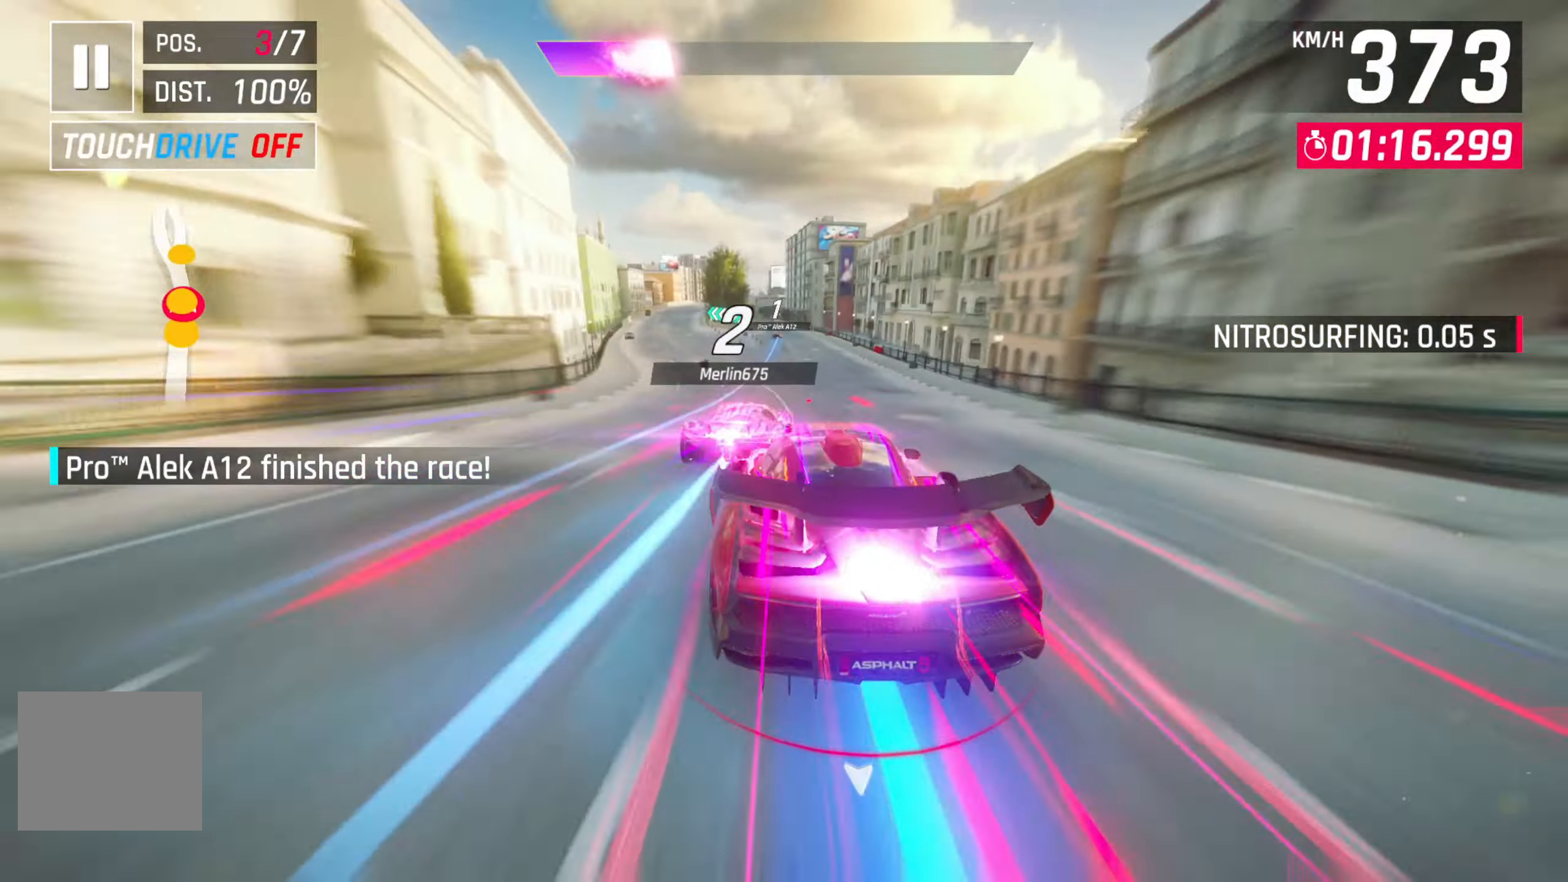
{"dt_ms": 500, "buttons": [], "left_stick": "center", "right_stick": "center", "events": []}
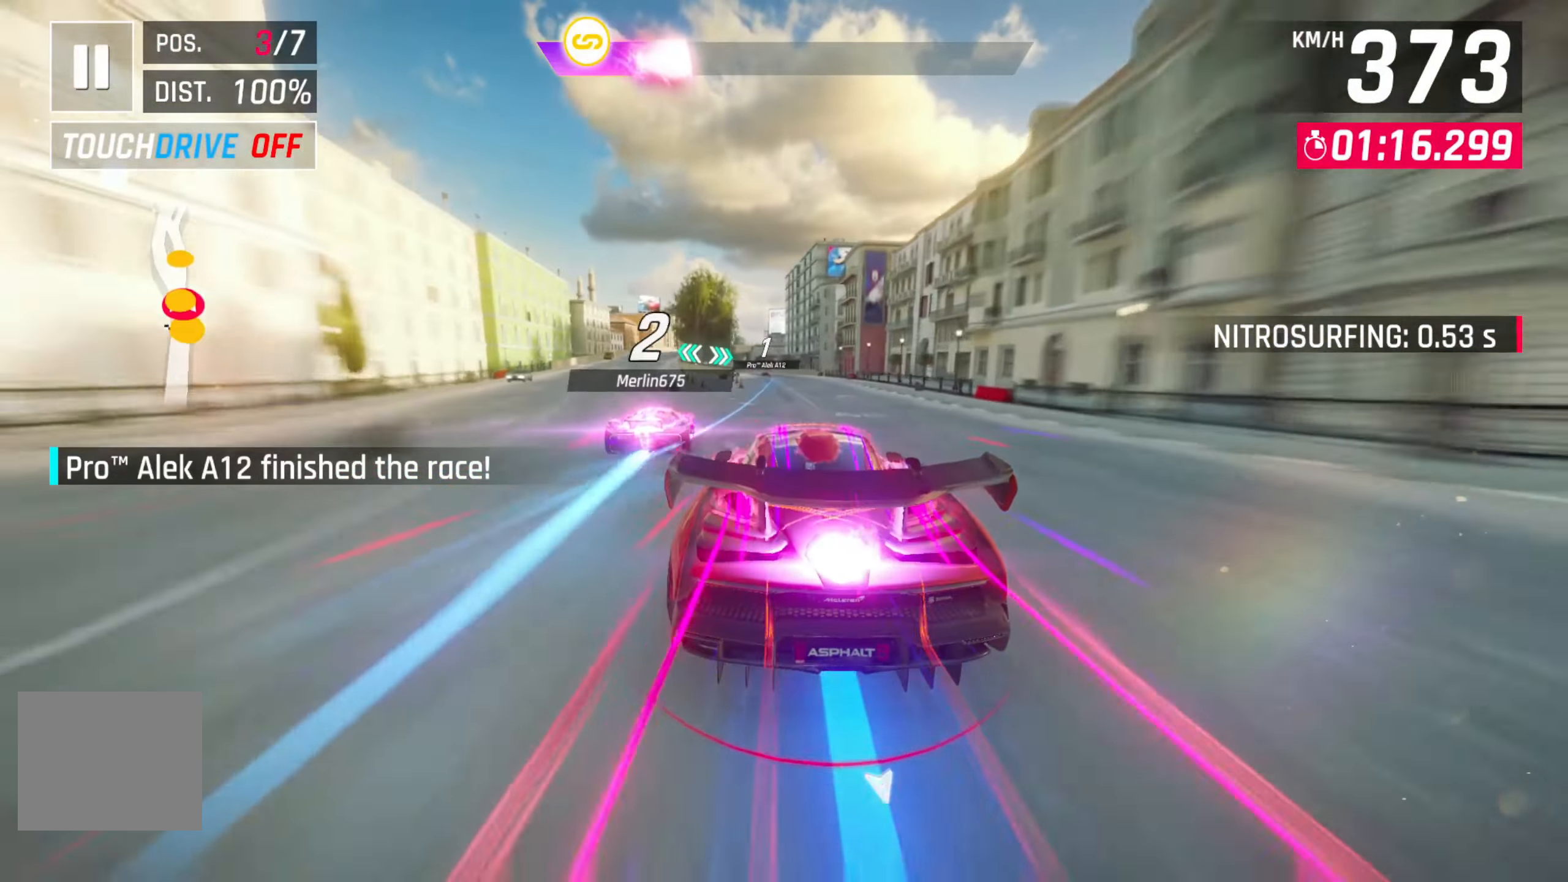
{"dt_ms": 500, "buttons": [], "left_stick": "center", "right_stick": "center", "events": []}
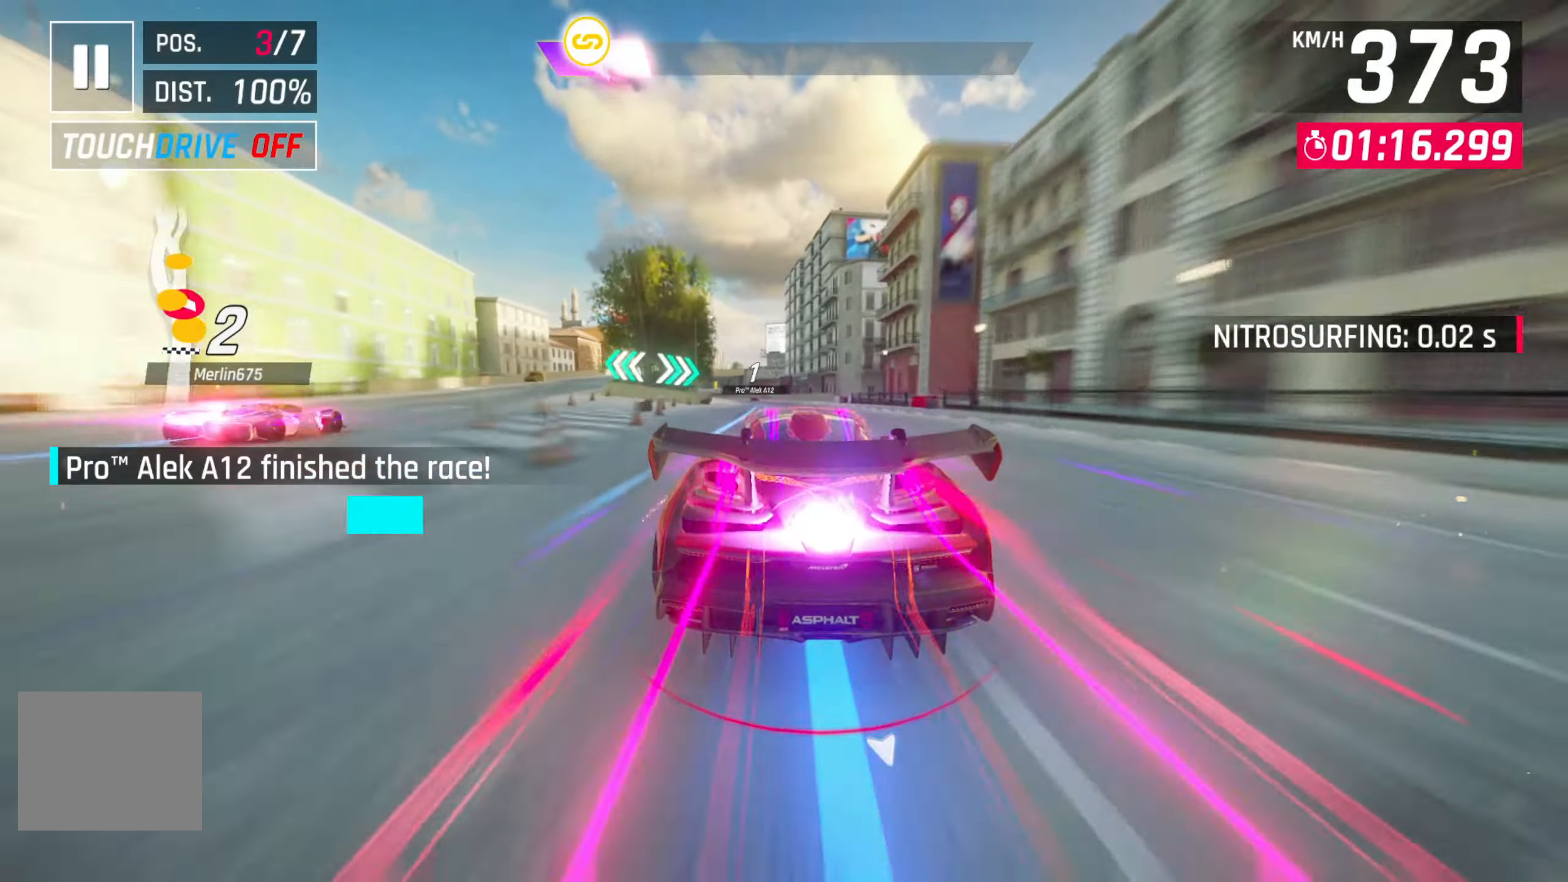
{"dt_ms": 500, "buttons": [], "left_stick": "center", "right_stick": "center", "events": [[67, "left_stick", "left"], [400, "left_stick", "center"]]}